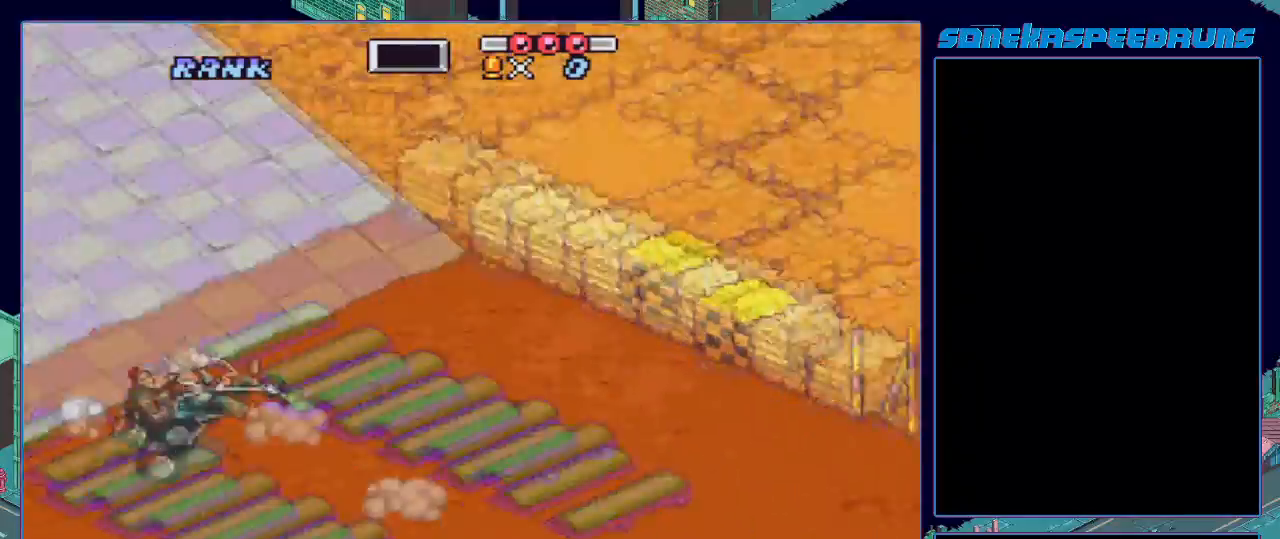
Gameplay with a controller (Nintendo layout); each line is a JSON object with the inputs held at the frame after it. "events" lists button and stick changes between this image and that frame as [ms after this image, input, new state], when the widget could be followed in between. Not read: L3 R3.
{"buttons": ["B"], "events": [[450, "DPAD_LEFT", "up"], [500, "X", "up"]]}
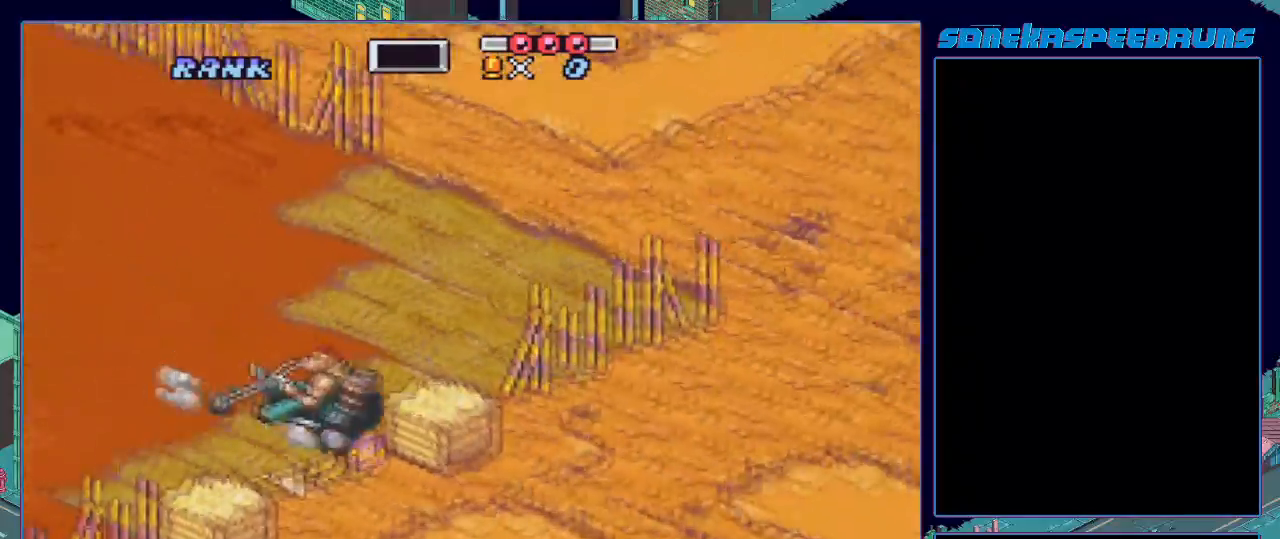
{"buttons": ["B", "X"], "events": [[84, "X", "down"], [150, "DPAD_RIGHT", "down"], [217, "X", "up"], [267, "DPAD_RIGHT", "up"], [301, "X", "down"], [451, "X", "up"], [484, "X", "down"]]}
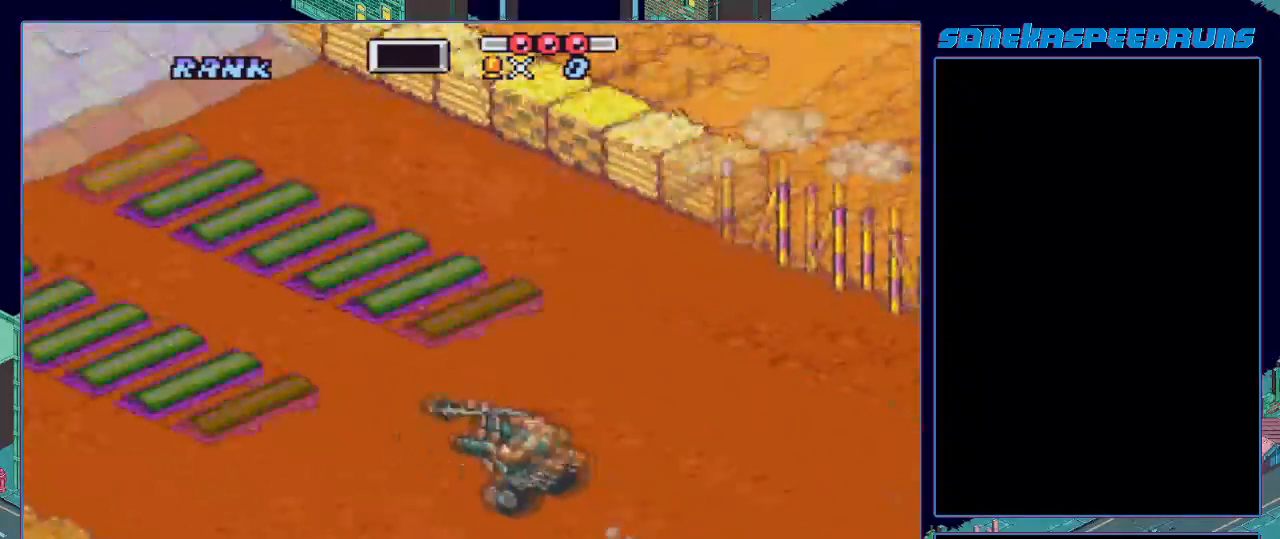
{"buttons": ["B"], "events": [[217, "X", "up"], [234, "X", "down"], [451, "X", "up"]]}
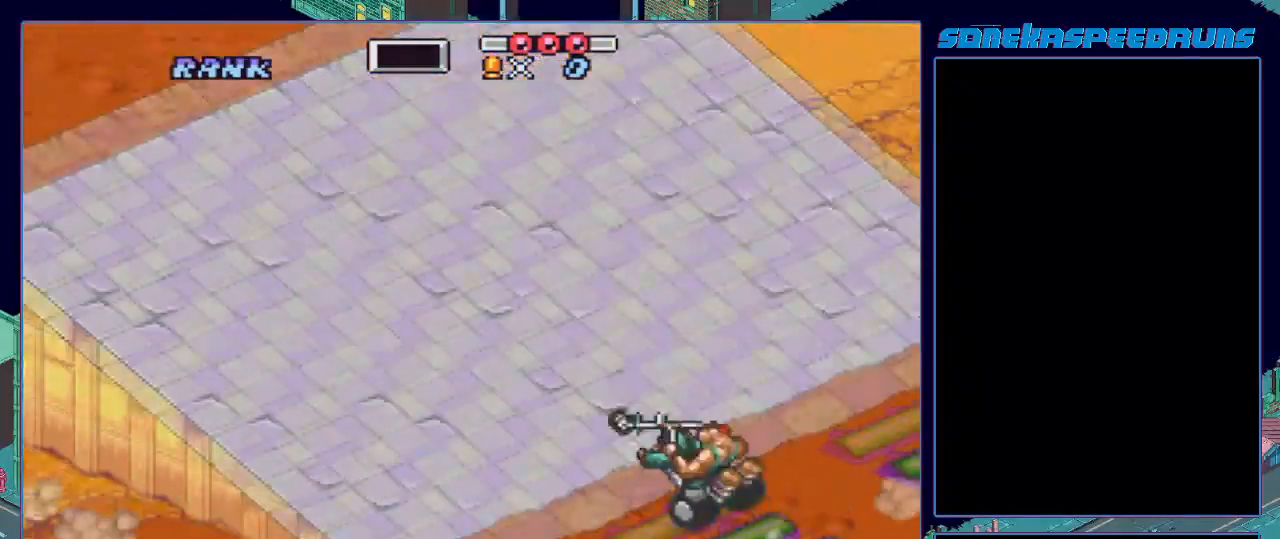
{"buttons": ["DPAD_UP"], "events": [[417, "B", "up"], [483, "DPAD_UP", "down"]]}
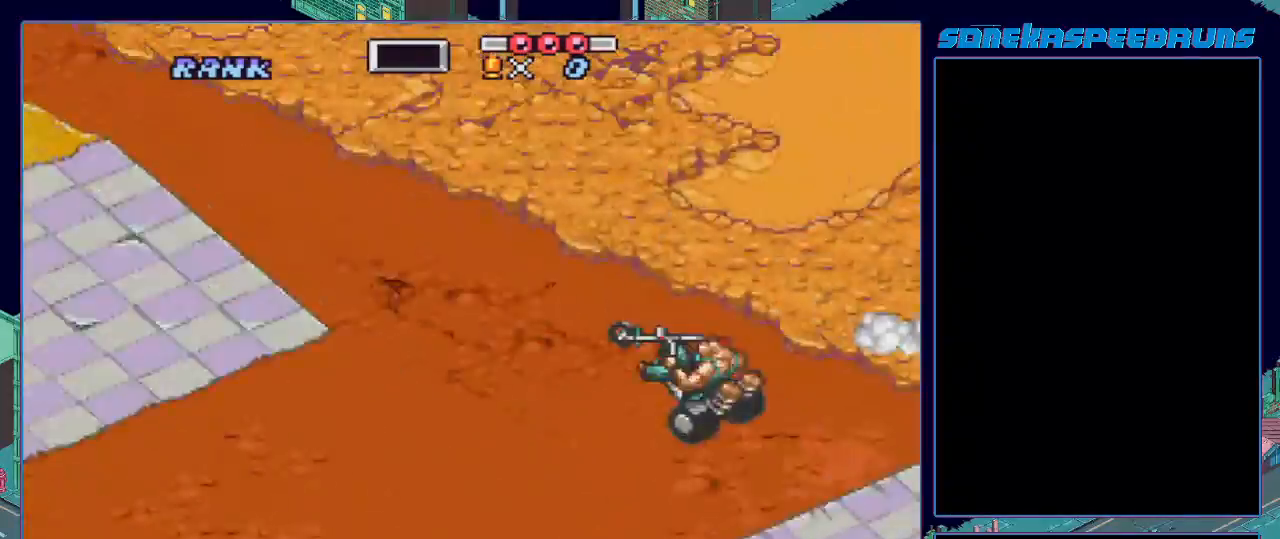
{"buttons": [], "events": [[67, "B", "down"], [83, "DPAD_UP", "up"], [134, "B", "up"], [234, "B", "down"], [334, "B", "up"], [434, "B", "down"], [467, "B", "up"]]}
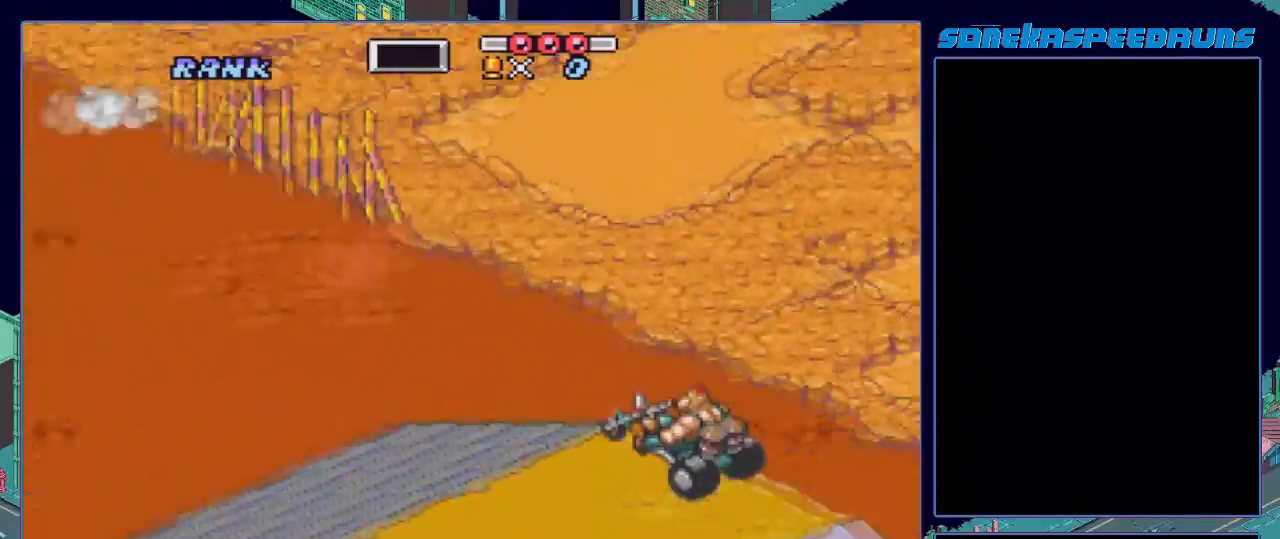
{"buttons": ["B"], "events": [[16, "B", "down"], [116, "B", "up"], [133, "B", "down"], [200, "B", "up"], [233, "B", "down"], [333, "B", "up"], [367, "B", "down"], [450, "B", "up"], [467, "B", "down"]]}
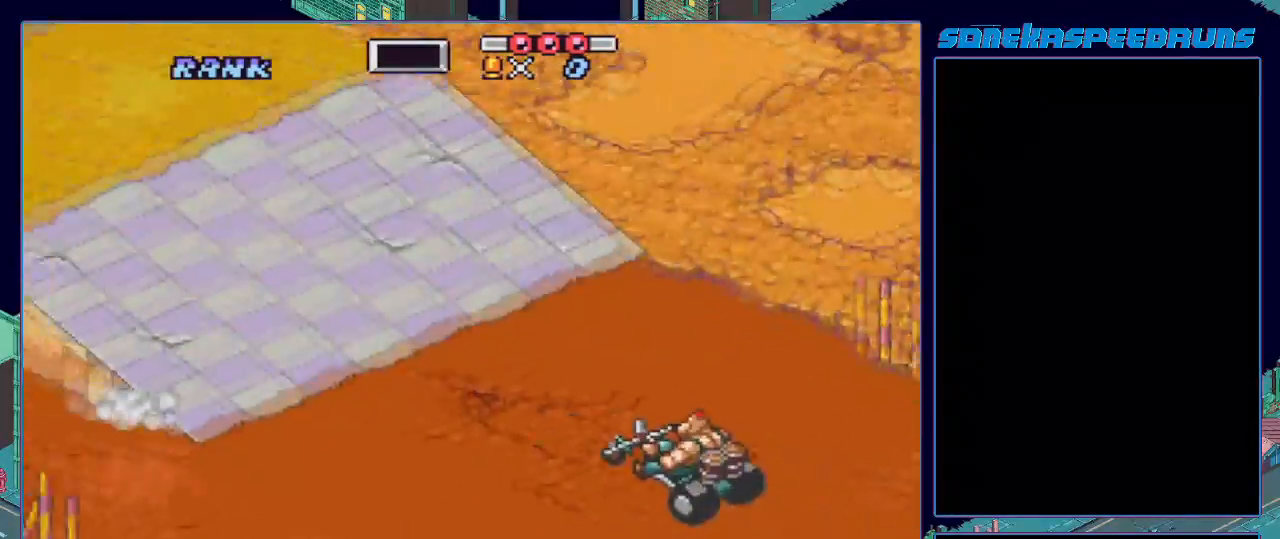
{"buttons": ["B"], "events": [[100, "B", "up"], [117, "B", "down"], [184, "B", "up"], [217, "B", "down"], [334, "B", "up"], [367, "B", "down"], [434, "B", "up"], [451, "B", "down"]]}
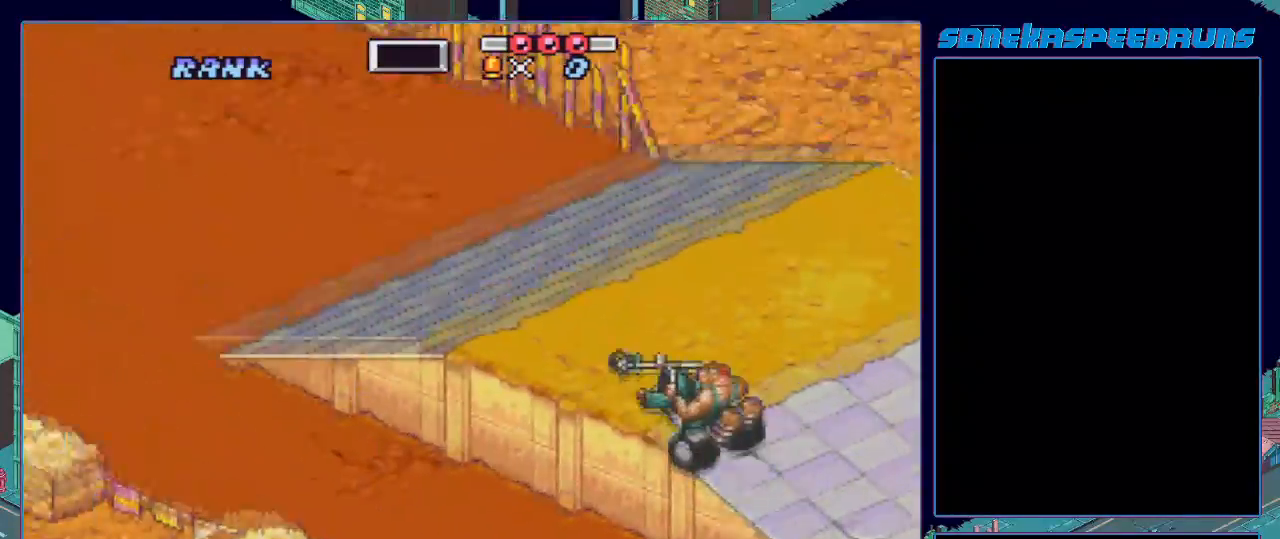
{"buttons": ["B", "X"], "events": [[250, "DPAD_UP", "down"], [317, "DPAD_UP", "up"], [467, "X", "down"]]}
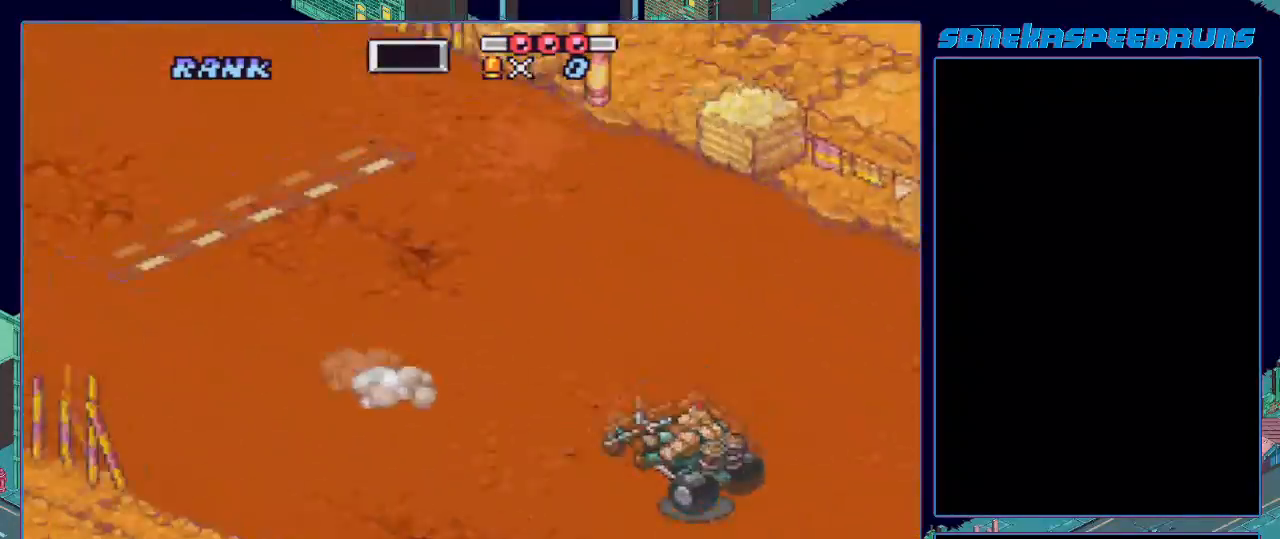
{"buttons": ["B", "X", "DPAD_LEFT"], "events": [[134, "X", "up"], [167, "X", "down"], [417, "X", "up"], [484, "DPAD_LEFT", "down"], [484, "X", "down"]]}
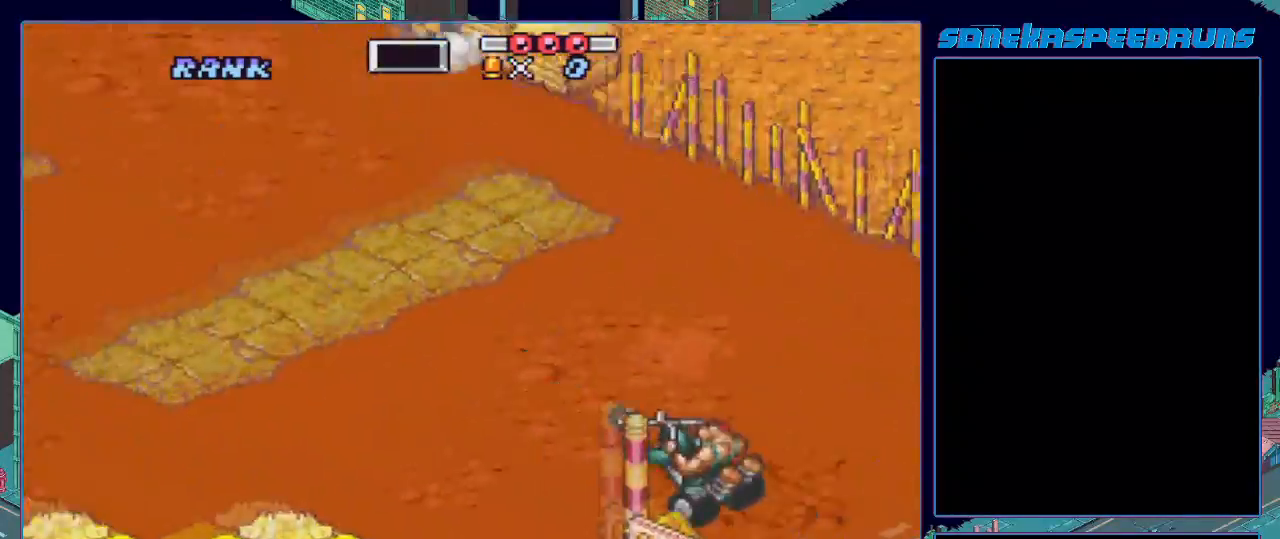
{"buttons": ["B", "X", "DPAD_LEFT"], "events": [[66, "DPAD_LEFT", "up"], [200, "X", "up"], [216, "DPAD_LEFT", "down"], [216, "X", "down"], [383, "DPAD_LEFT", "up"], [417, "DPAD_LEFT", "down"]]}
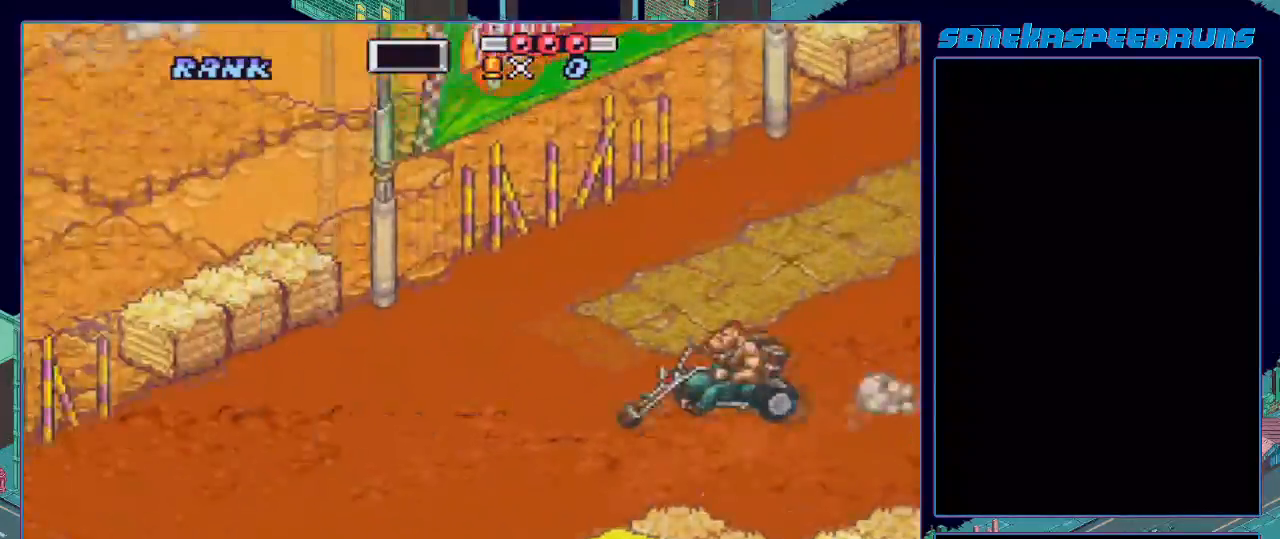
{"buttons": ["B", "X"], "events": [[50, "R1", "down"], [117, "R1", "up"], [167, "DPAD_LEFT", "up"], [167, "X", "up"], [417, "X", "down"]]}
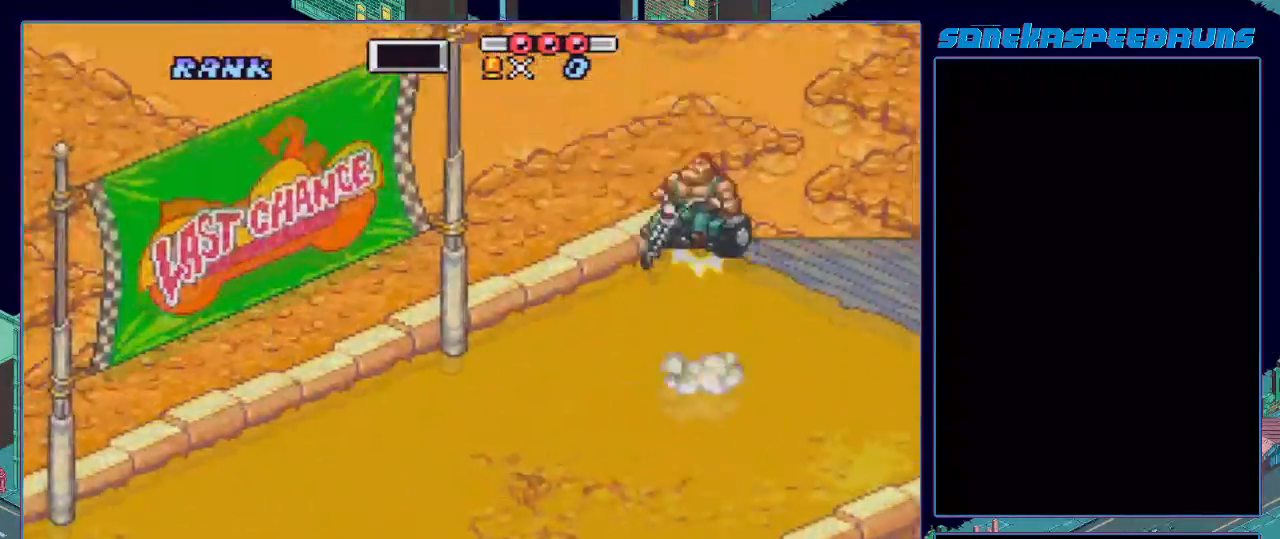
{"buttons": ["B", "X"], "events": [[33, "X", "up"], [116, "X", "down"], [283, "X", "up"], [300, "X", "down"], [367, "DPAD_RIGHT", "down"], [500, "DPAD_RIGHT", "up"]]}
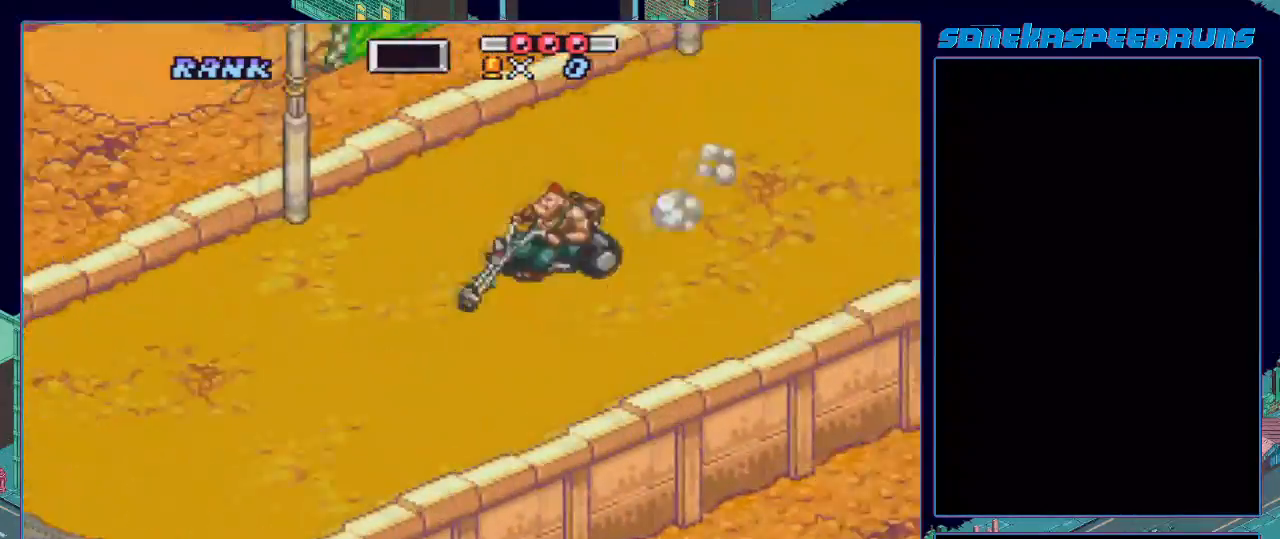
{"buttons": ["B"], "events": [[284, "X", "up"], [317, "X", "down"], [501, "X", "up"]]}
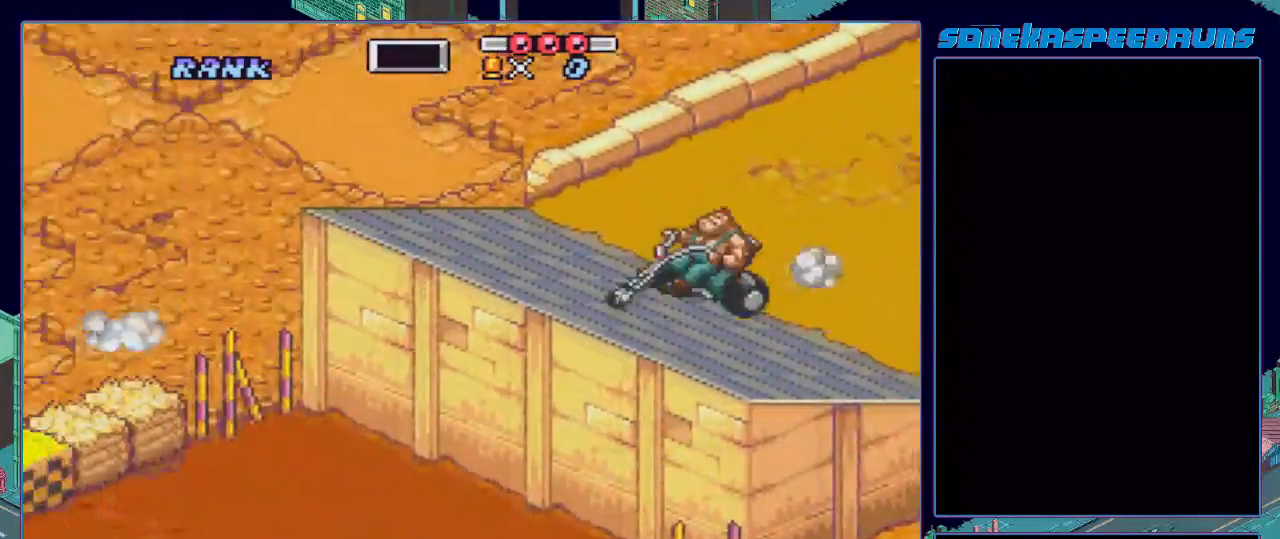
{"buttons": [], "events": [[50, "X", "down"], [183, "B", "up"], [183, "X", "up"], [233, "DPAD_UP", "down"], [383, "DPAD_UP", "up"]]}
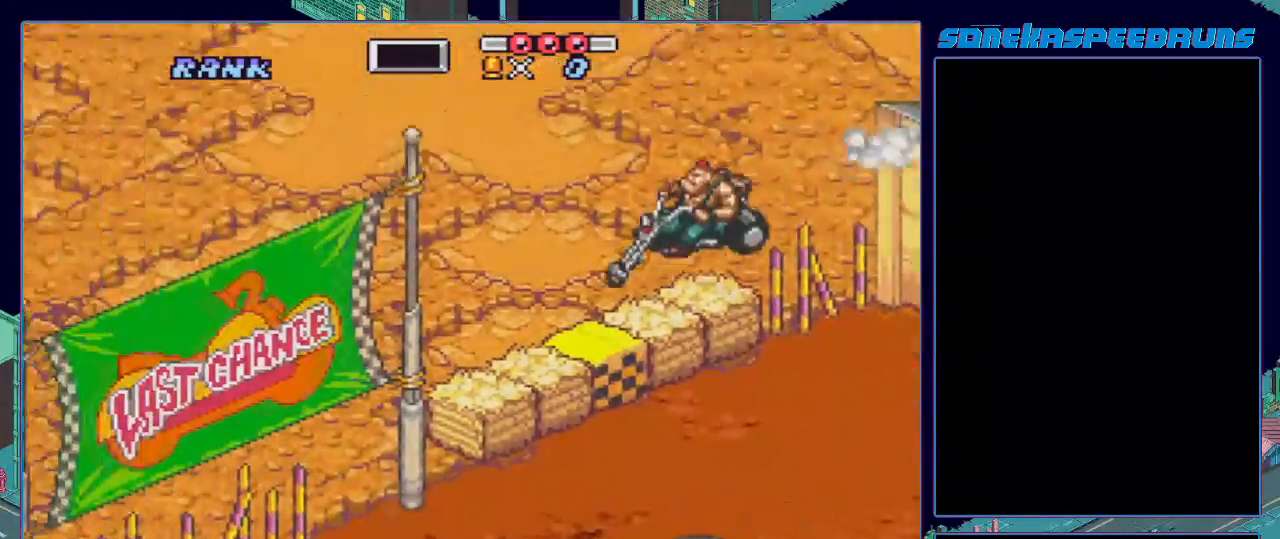
{"buttons": ["B"], "events": [[17, "B", "down"], [67, "B", "up"], [150, "B", "down"], [200, "B", "up"], [250, "B", "down"], [350, "B", "up"], [384, "B", "down"], [434, "B", "up"], [484, "B", "down"]]}
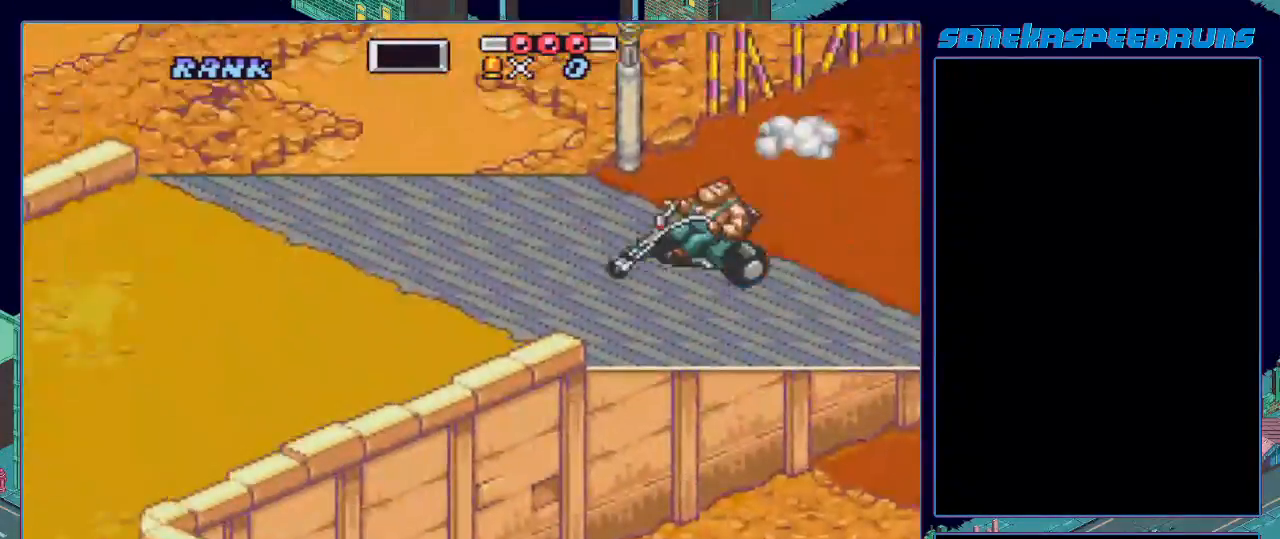
{"buttons": ["B", "X", "DPAD_LEFT"], "events": [[317, "DPAD_LEFT", "down"], [317, "X", "down"]]}
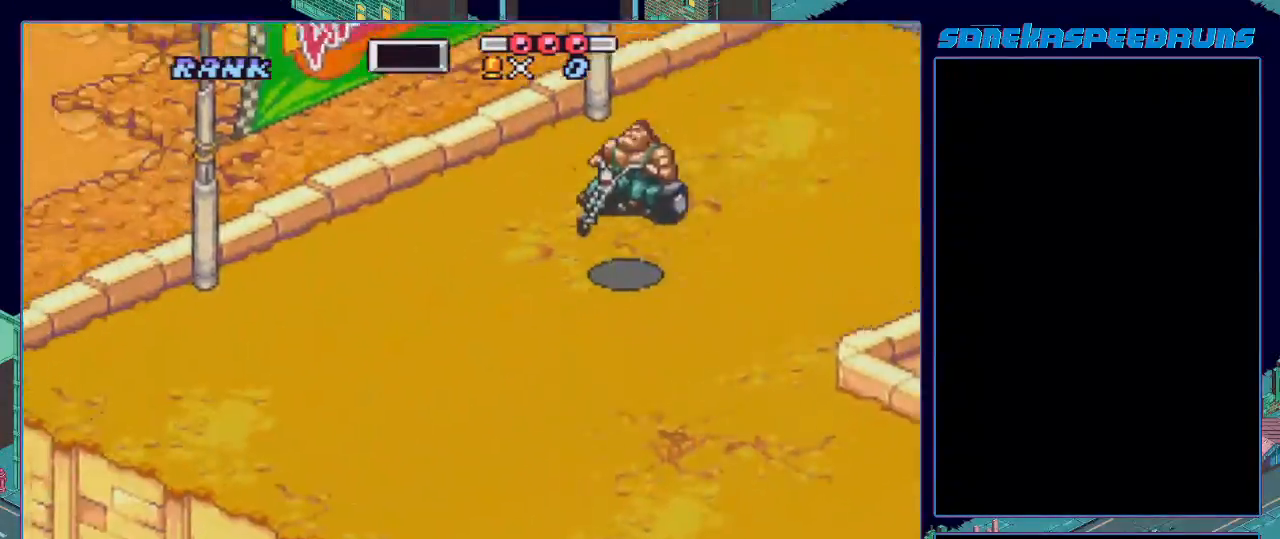
{"buttons": ["B", "X"], "events": [[100, "R1", "down"], [200, "R1", "up"], [284, "DPAD_LEFT", "up"]]}
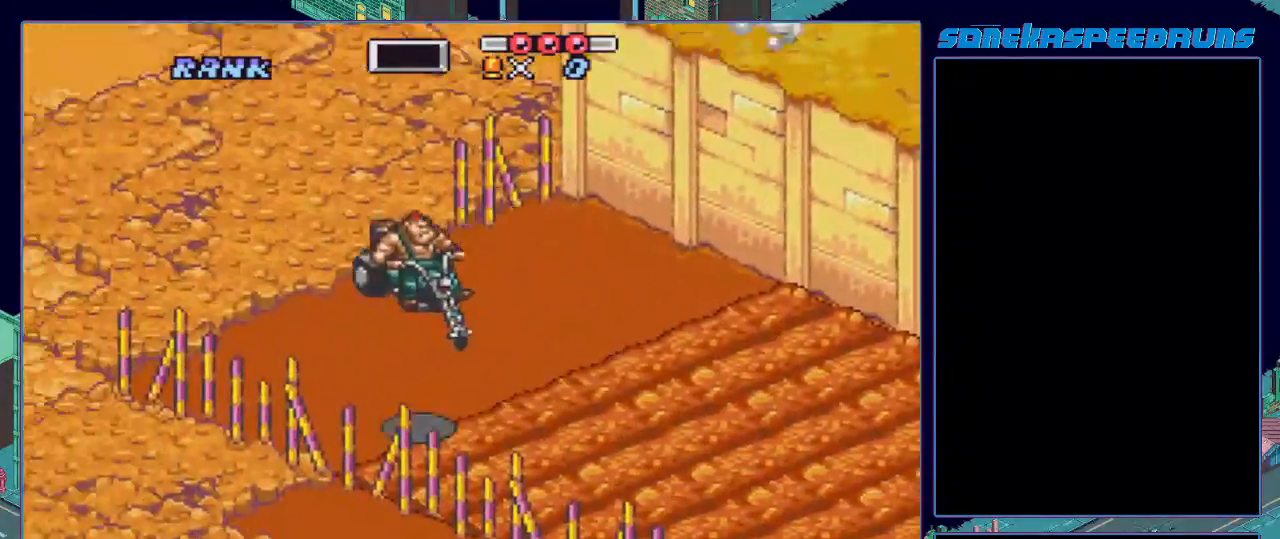
{"buttons": ["B"], "events": [[16, "X", "up"], [100, "X", "down"], [200, "X", "up"], [300, "X", "down"], [500, "X", "up"]]}
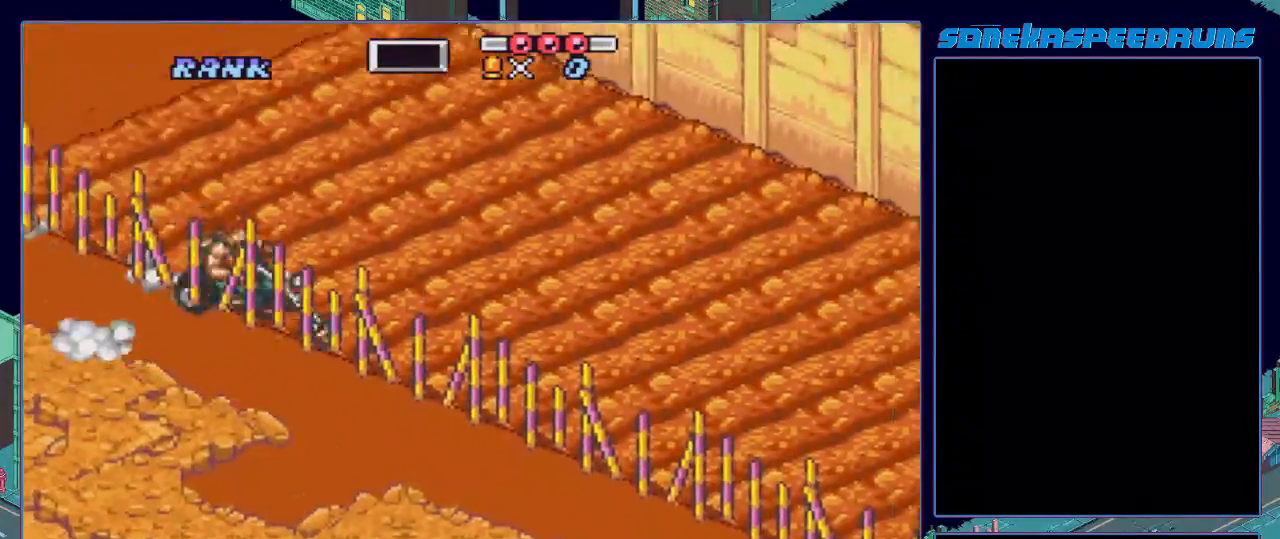
{"buttons": ["B", "X"], "events": [[33, "X", "down"], [234, "X", "up"], [350, "X", "down"]]}
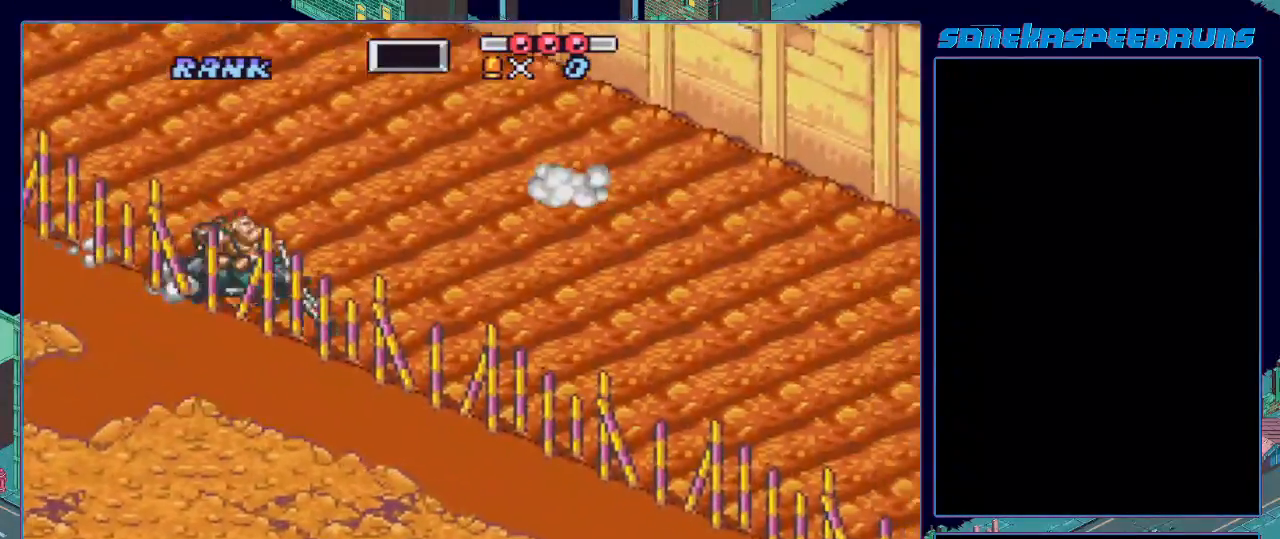
{"buttons": ["B", "DPAD_DOWN"], "events": [[16, "DPAD_LEFT", "down"], [16, "X", "up"], [100, "X", "down"], [166, "DPAD_LEFT", "up"], [267, "X", "up"], [350, "X", "down"], [367, "A", "down"], [367, "DPAD_DOWN", "down"], [367, "X", "up"], [450, "A", "up"], [450, "B", "up"], [483, "B", "down"]]}
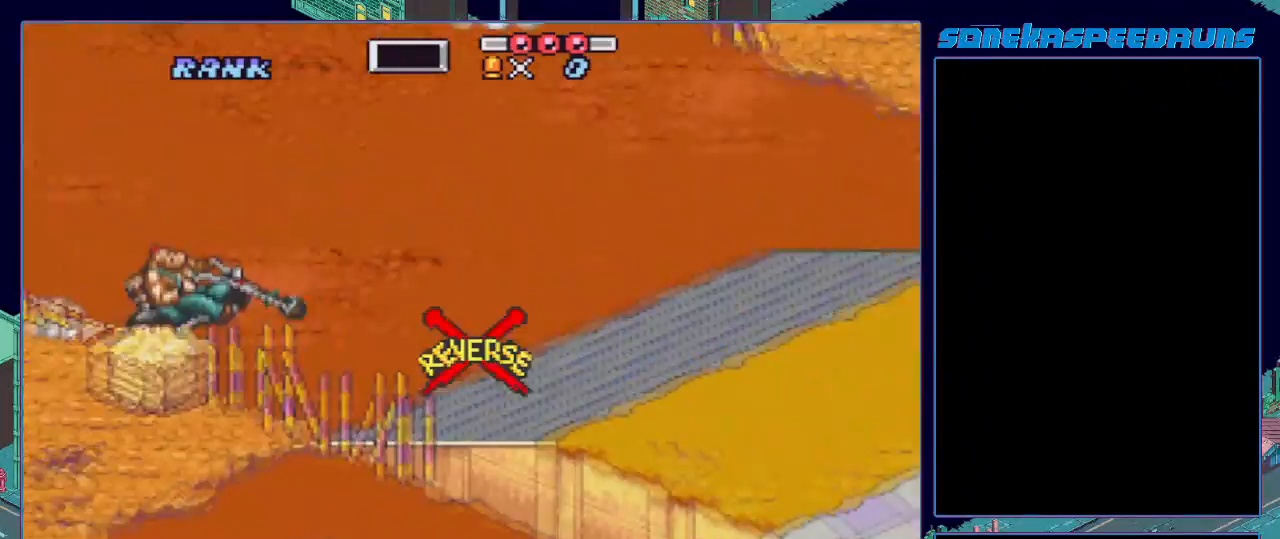
{"buttons": ["B", "DPAD_DOWN"], "events": [[50, "B", "up"], [83, "B", "down"], [134, "B", "up"], [184, "B", "down"], [284, "DPAD_RIGHT", "down"], [300, "B", "up"], [317, "B", "down"], [384, "B", "up"], [384, "DPAD_RIGHT", "up"], [467, "B", "down"]]}
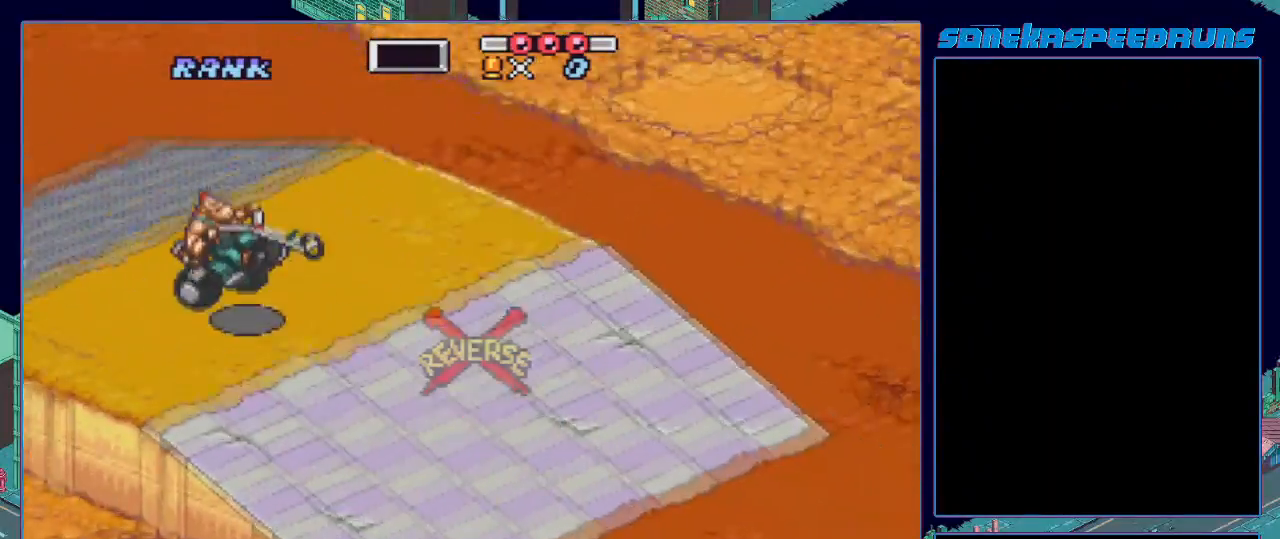
{"buttons": ["B", "X", "DPAD_LEFT"], "events": [[333, "DPAD_DOWN", "up"], [500, "DPAD_LEFT", "down"], [500, "X", "down"]]}
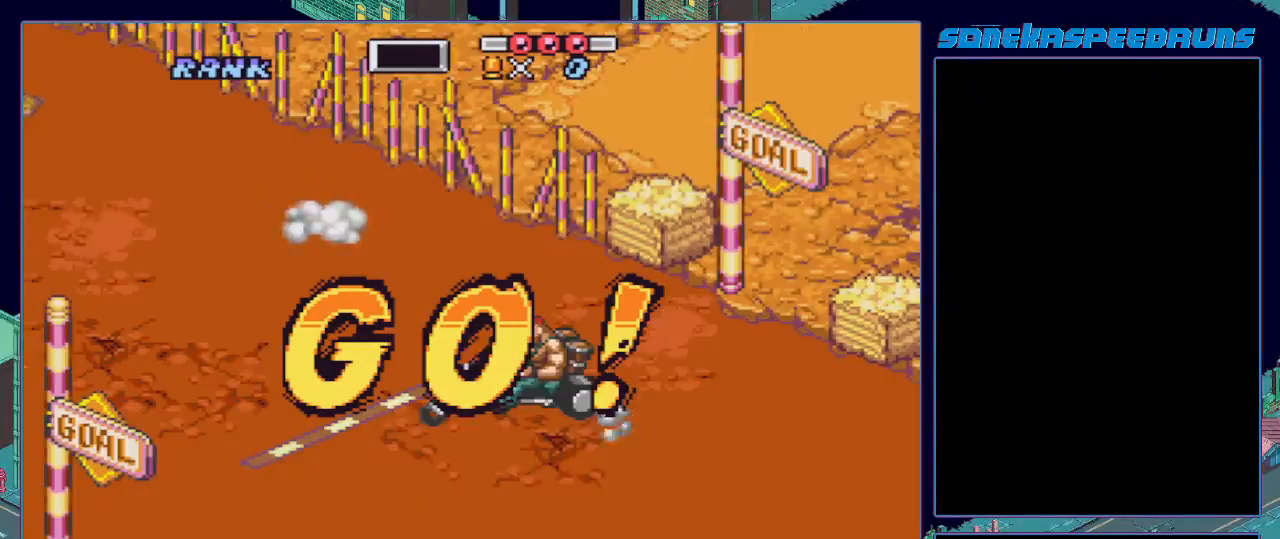
{"buttons": ["B", "X", "DPAD_LEFT"], "events": [[234, "R1", "down"], [284, "R1", "up"]]}
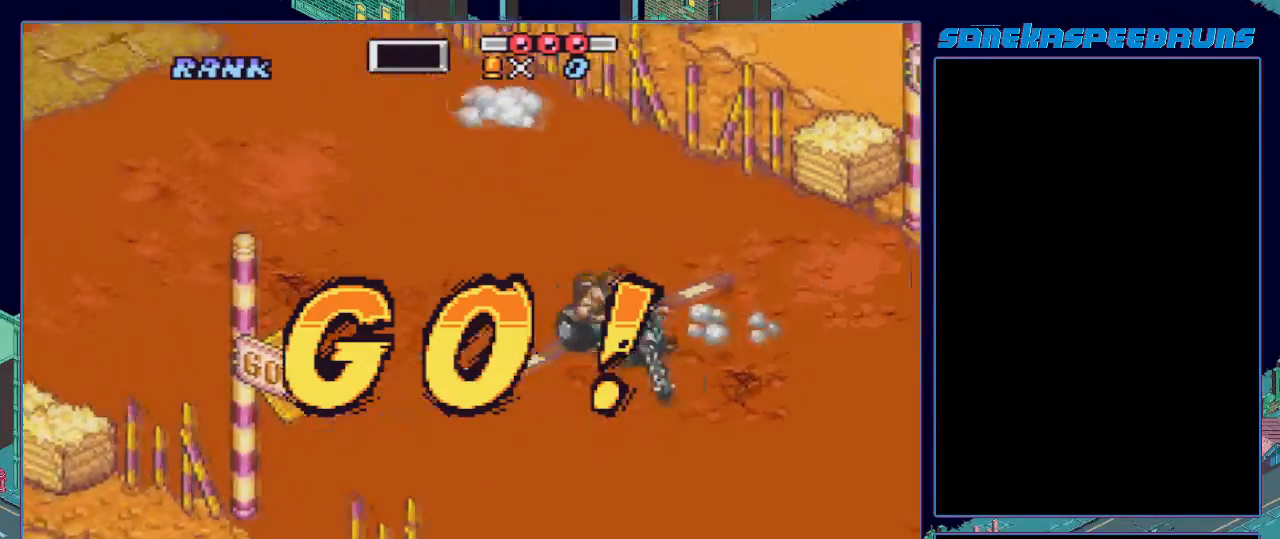
{"buttons": ["B", "X", "DPAD_RIGHT"], "events": [[116, "DPAD_LEFT", "up"], [166, "X", "up"], [250, "X", "down"], [367, "X", "up"], [483, "DPAD_RIGHT", "down"], [483, "X", "down"]]}
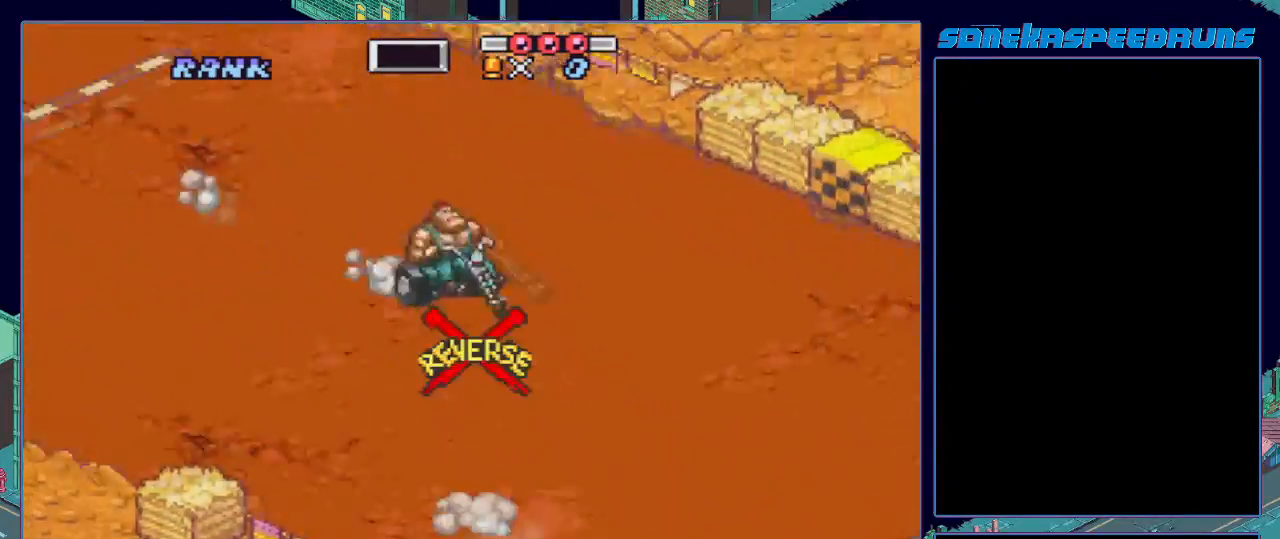
{"buttons": ["B", "X"], "events": [[50, "DPAD_RIGHT", "up"], [150, "X", "up"], [184, "X", "down"], [234, "DPAD_LEFT", "down"], [417, "DPAD_LEFT", "up"]]}
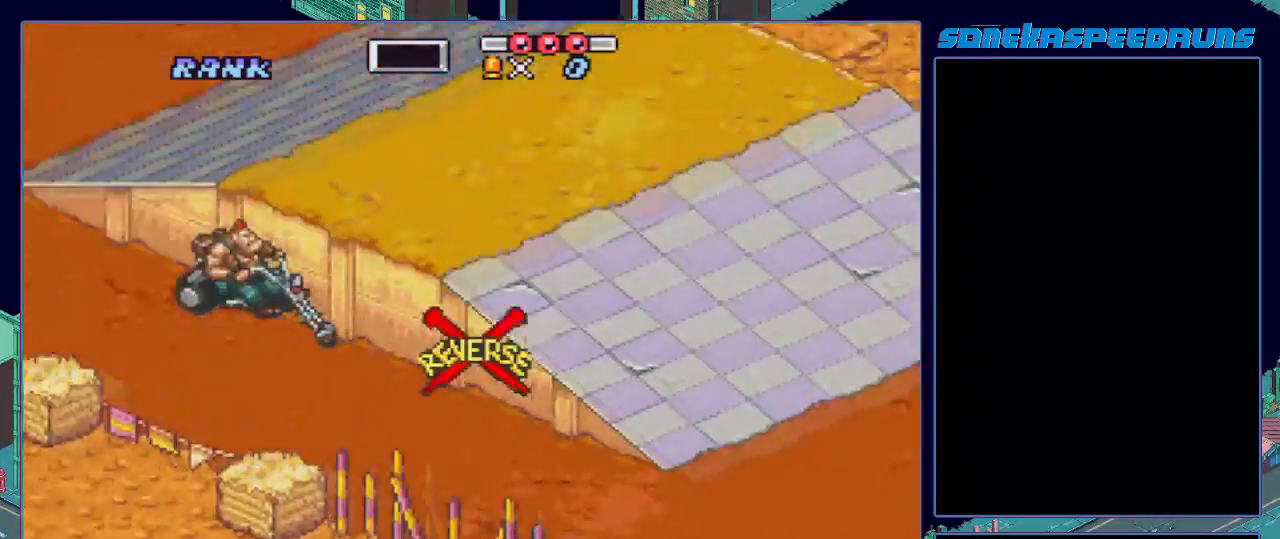
{"buttons": ["B", "DPAD_DOWN"], "events": [[116, "X", "up"], [200, "X", "down"], [383, "B", "up"], [383, "DPAD_DOWN", "down"], [383, "X", "up"], [417, "B", "down"]]}
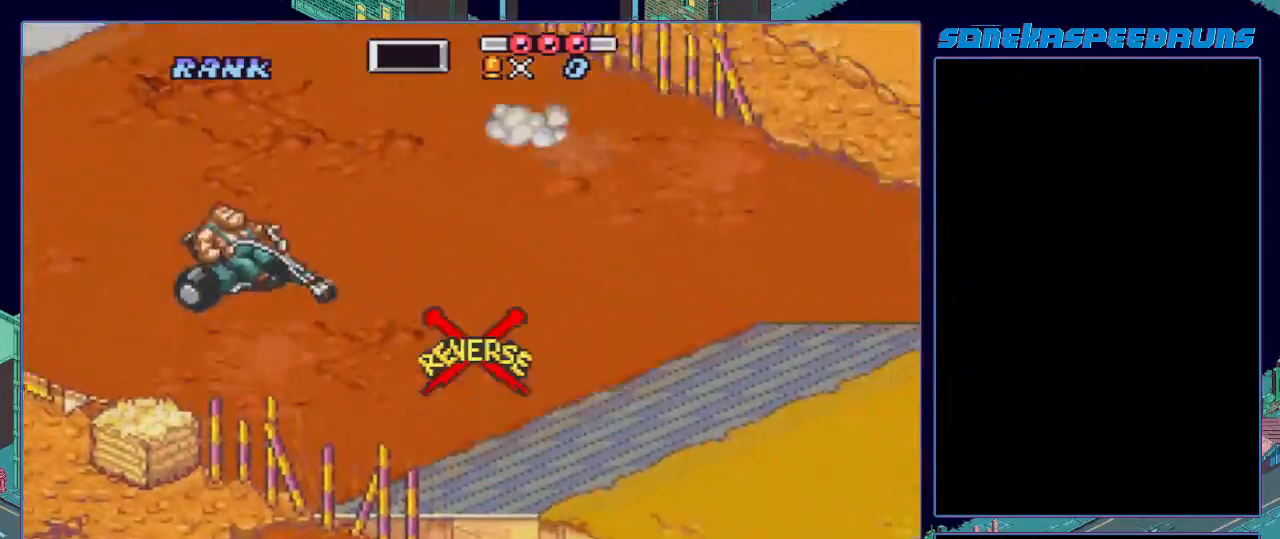
{"buttons": ["B", "DPAD_DOWN"], "events": [[17, "B", "up"], [67, "B", "down"], [117, "B", "up"], [200, "B", "down"], [250, "B", "up"], [300, "B", "down"], [350, "B", "up"], [400, "B", "down"]]}
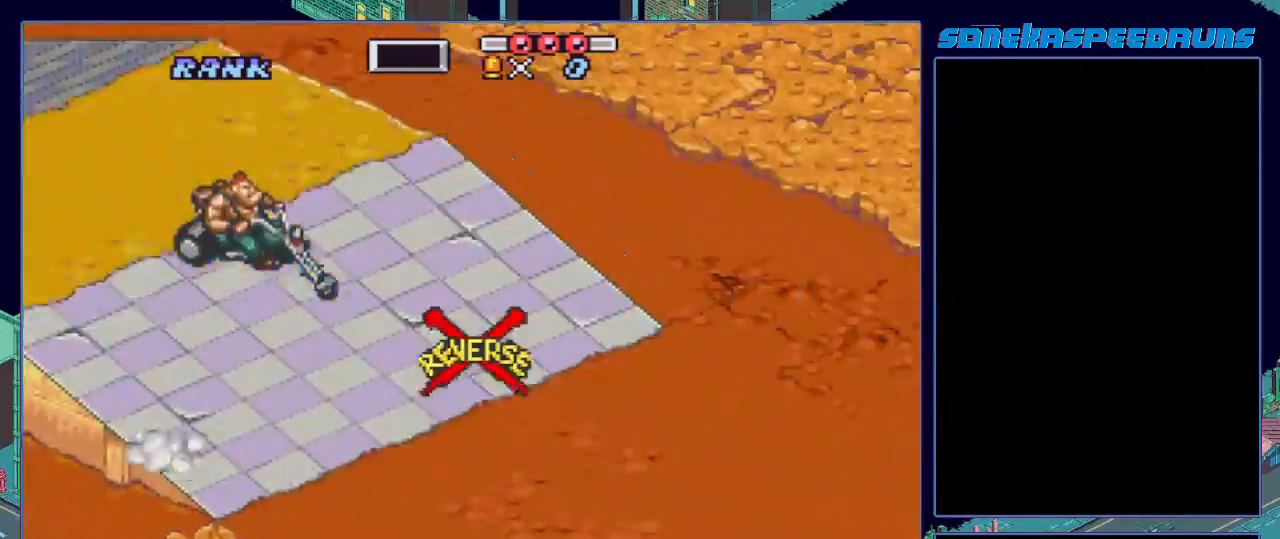
{"buttons": ["B", "X"], "events": [[450, "DPAD_DOWN", "up"], [450, "X", "down"]]}
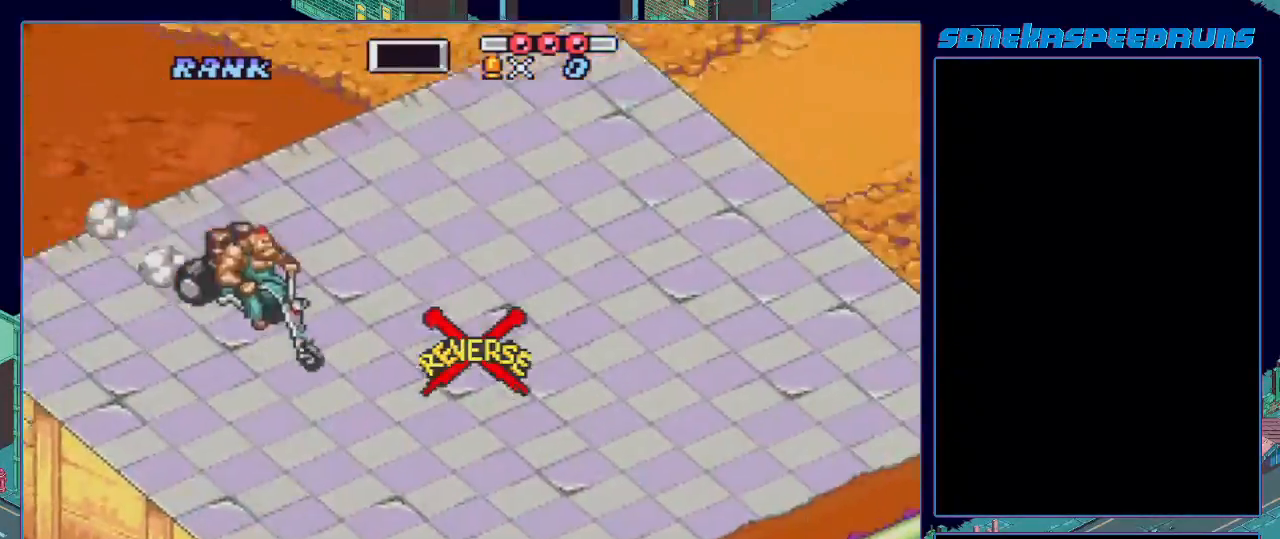
{"buttons": ["B", "X", "DPAD_LEFT"], "events": [[100, "DPAD_LEFT", "down"], [100, "R1", "down"], [200, "R1", "up"]]}
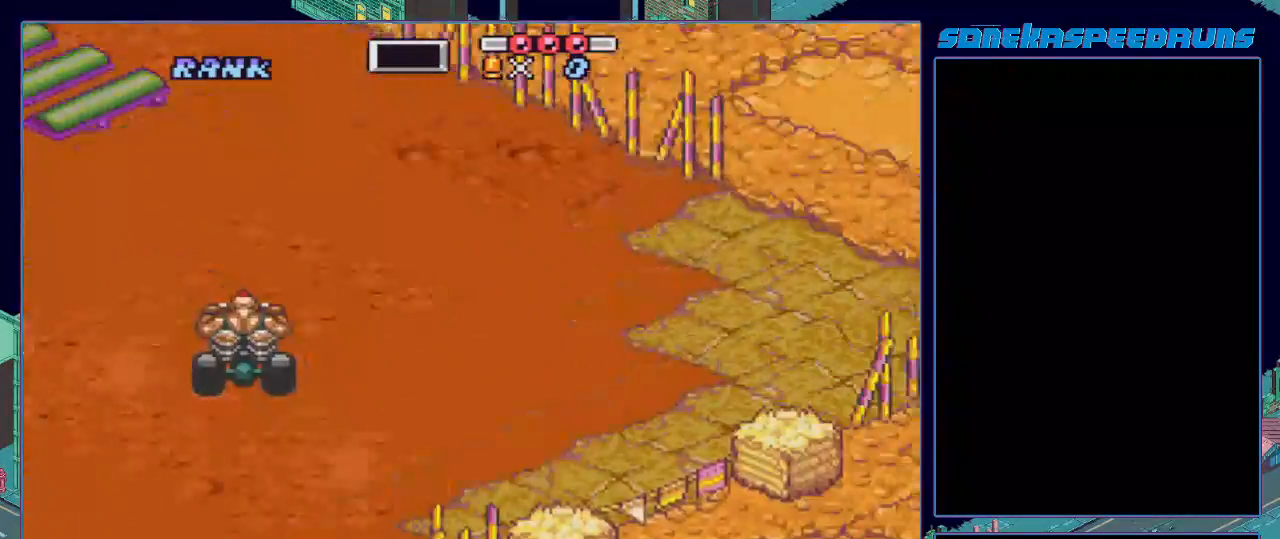
{"buttons": ["B", "X"], "events": [[66, "DPAD_LEFT", "up"], [116, "X", "up"], [166, "X", "down"], [333, "X", "up"], [433, "X", "down"]]}